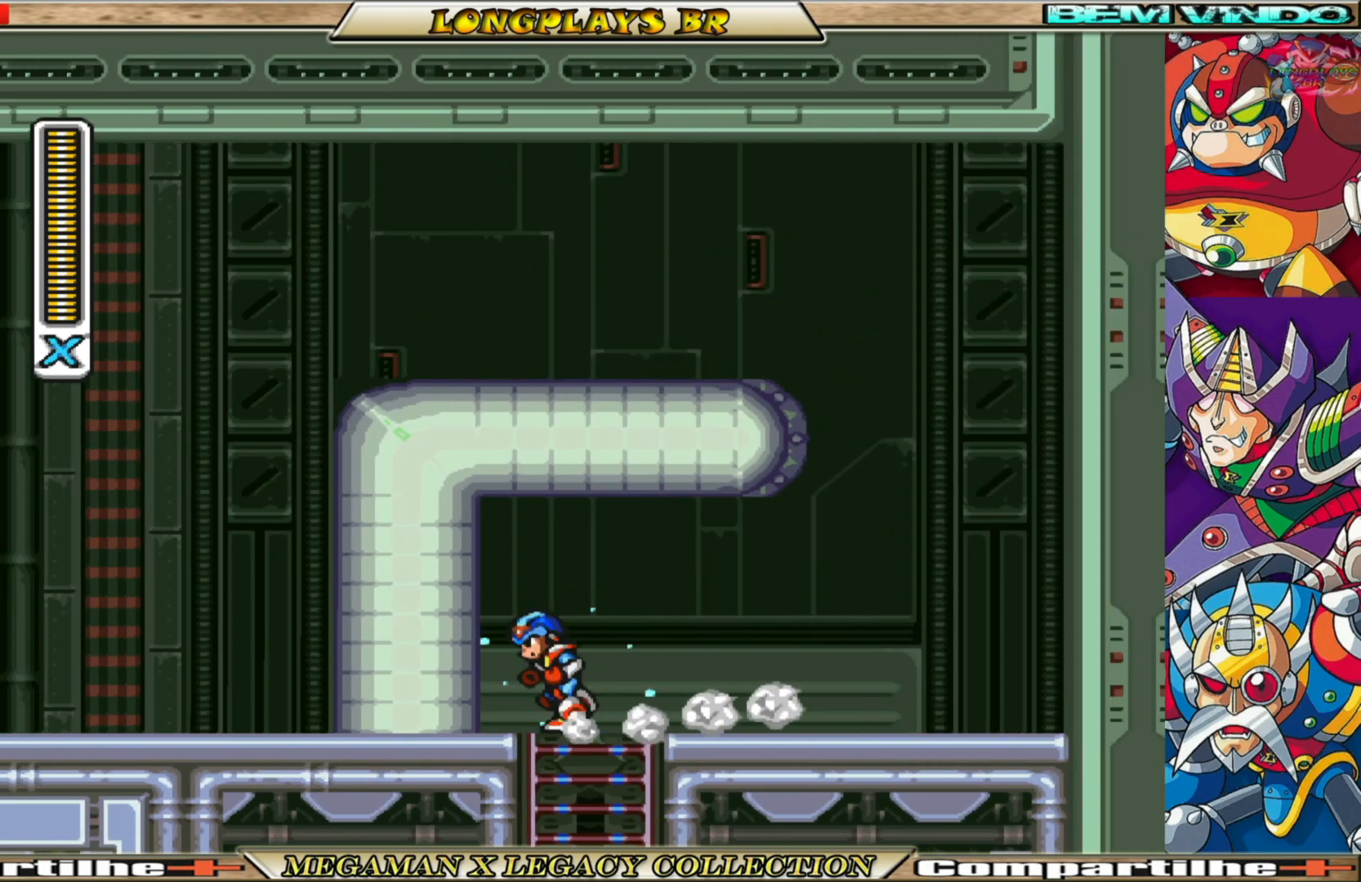
Gameplay with a controller (Xbox layout); each line is a JSON object with the inputs held at the frame after it. "events" lists button and stick changes between this image and that frame as [ms after this image, input, new state], when the widget could be followed in between.
{"buttons": ["X", "DPAD_DOWN"], "left_stick": "center", "right_stick": "center", "events": []}
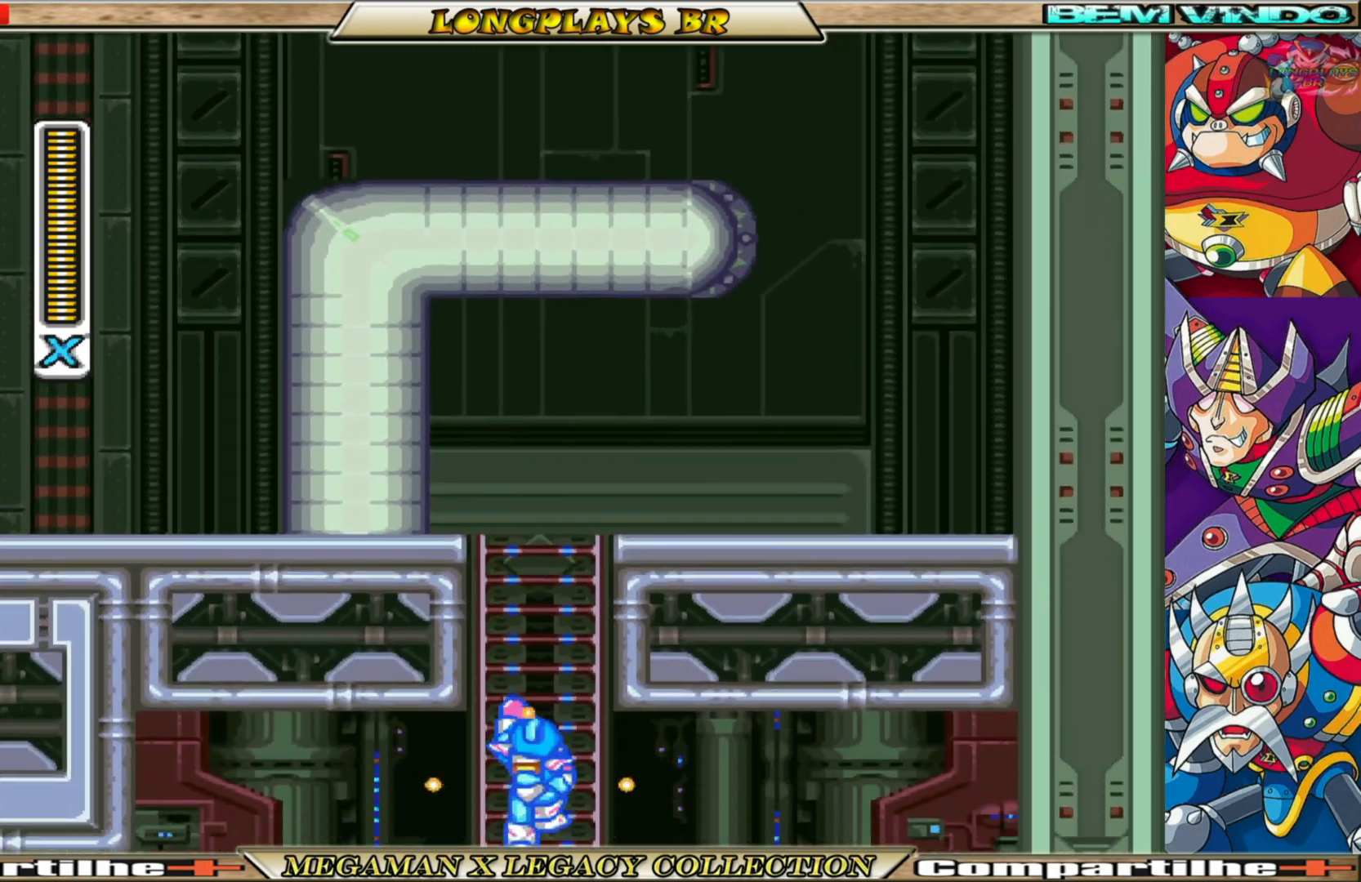
{"buttons": ["DPAD_RIGHT"], "left_stick": "center", "right_stick": "center", "events": [[233, "DPAD_RIGHT", "down"], [267, "DPAD_DOWN", "up"], [267, "X", "up"], [383, "X", "down"], [433, "X", "up"]]}
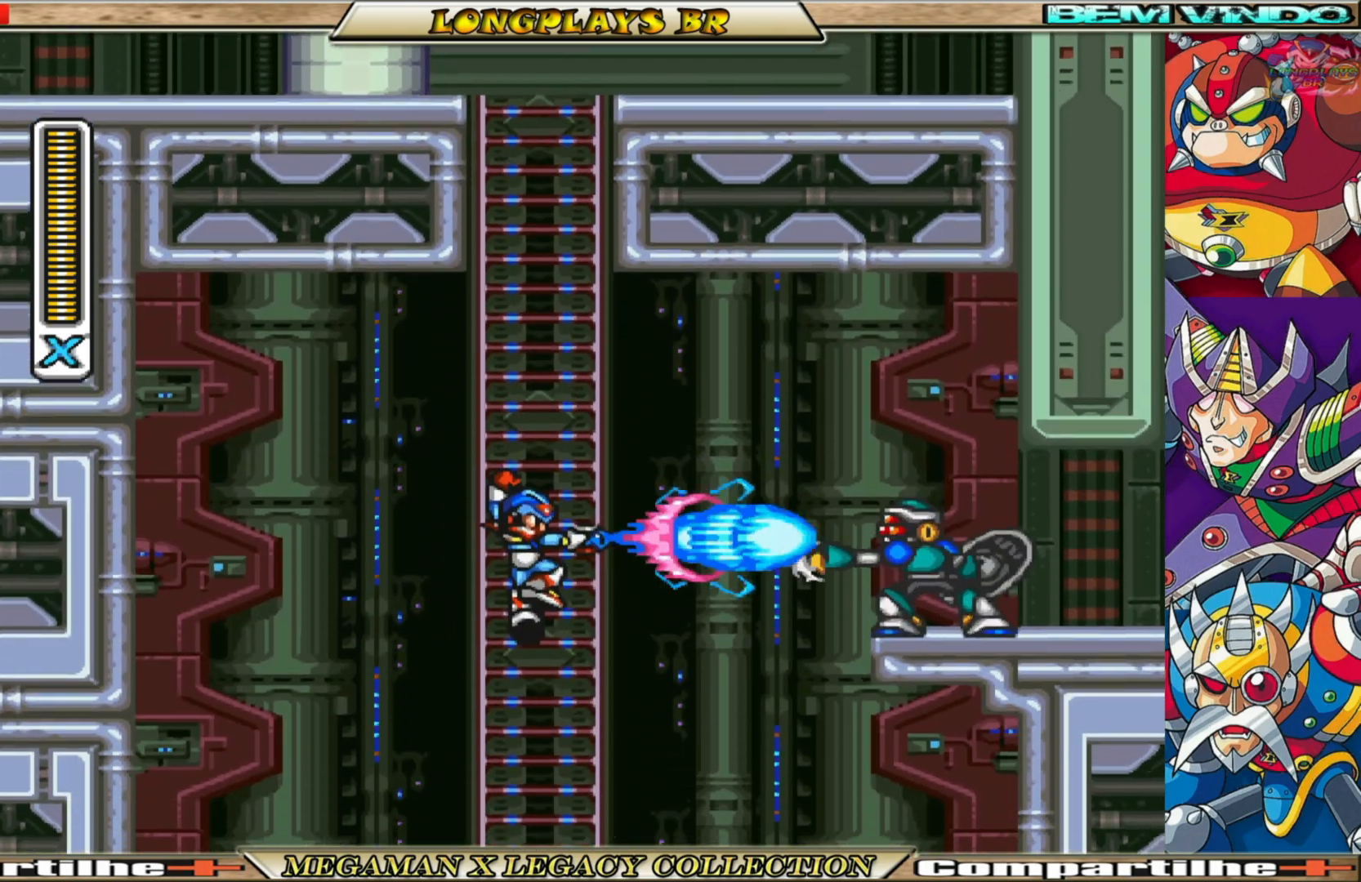
{"buttons": ["X", "DPAD_RIGHT"], "left_stick": "center", "right_stick": "center", "events": [[33, "X", "down"], [83, "X", "up"], [167, "X", "down"], [200, "DPAD_RIGHT", "up"], [233, "X", "up"], [333, "X", "down"], [350, "DPAD_RIGHT", "down"], [400, "X", "up"], [483, "X", "down"]]}
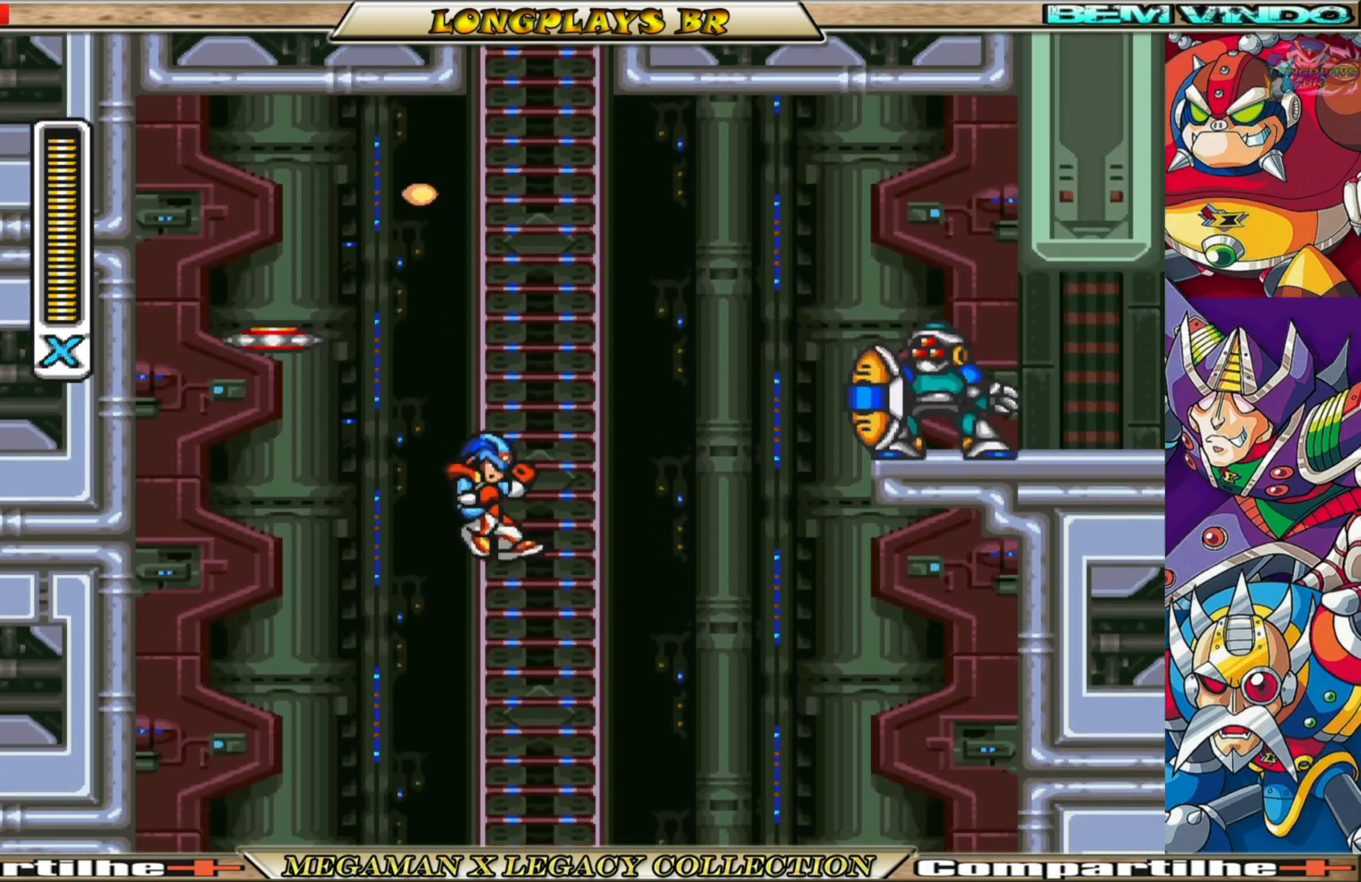
{"buttons": ["DPAD_UP"], "left_stick": "center", "right_stick": "center", "events": [[83, "X", "up"], [100, "DPAD_UP", "down"], [300, "DPAD_RIGHT", "up"]]}
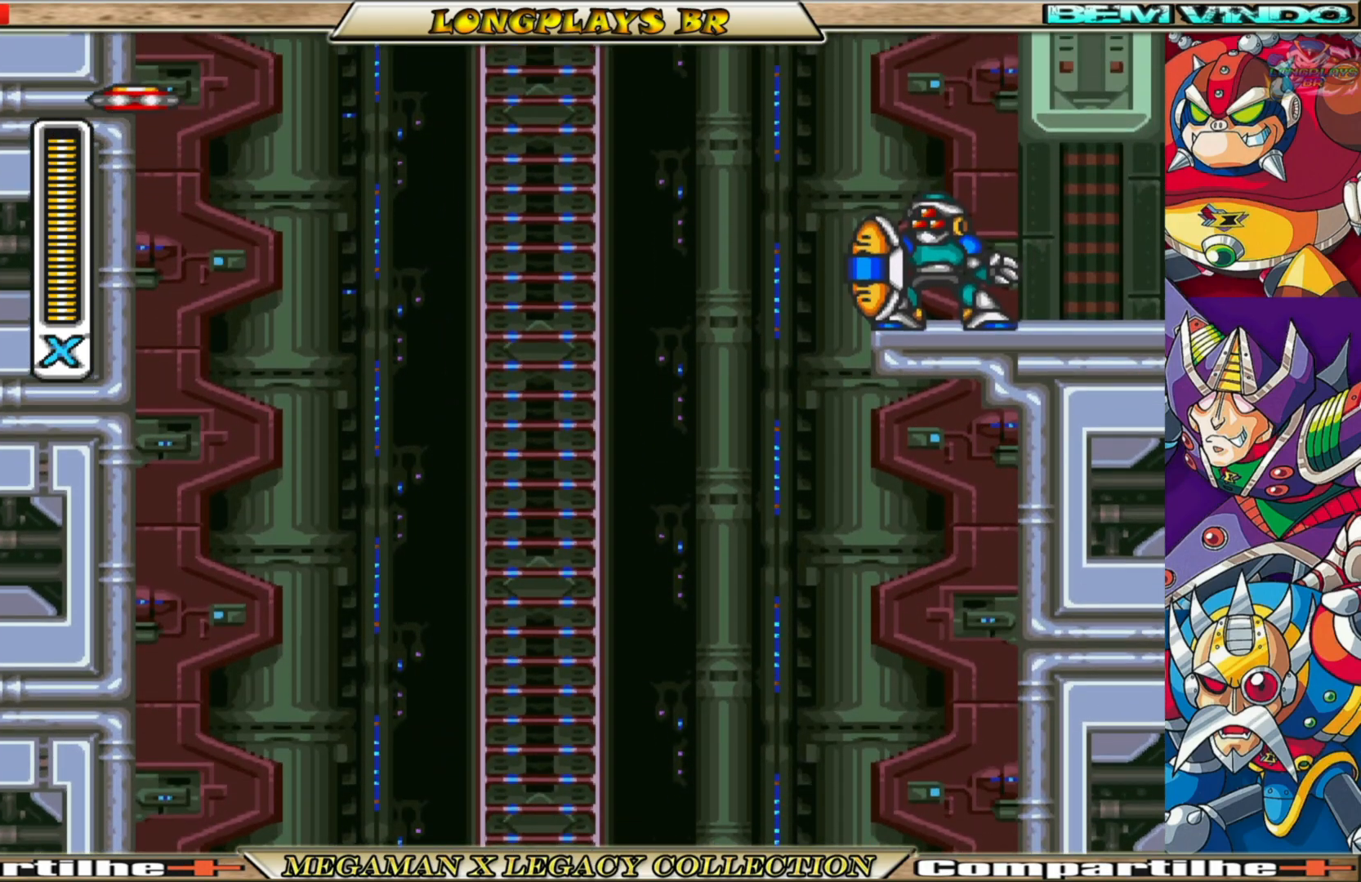
{"buttons": [], "left_stick": "center", "right_stick": "center", "events": [[200, "DPAD_RIGHT", "down"], [217, "DPAD_UP", "up"], [217, "X", "down"], [317, "X", "up"], [333, "DPAD_RIGHT", "up"], [400, "X", "down"], [467, "X", "up"]]}
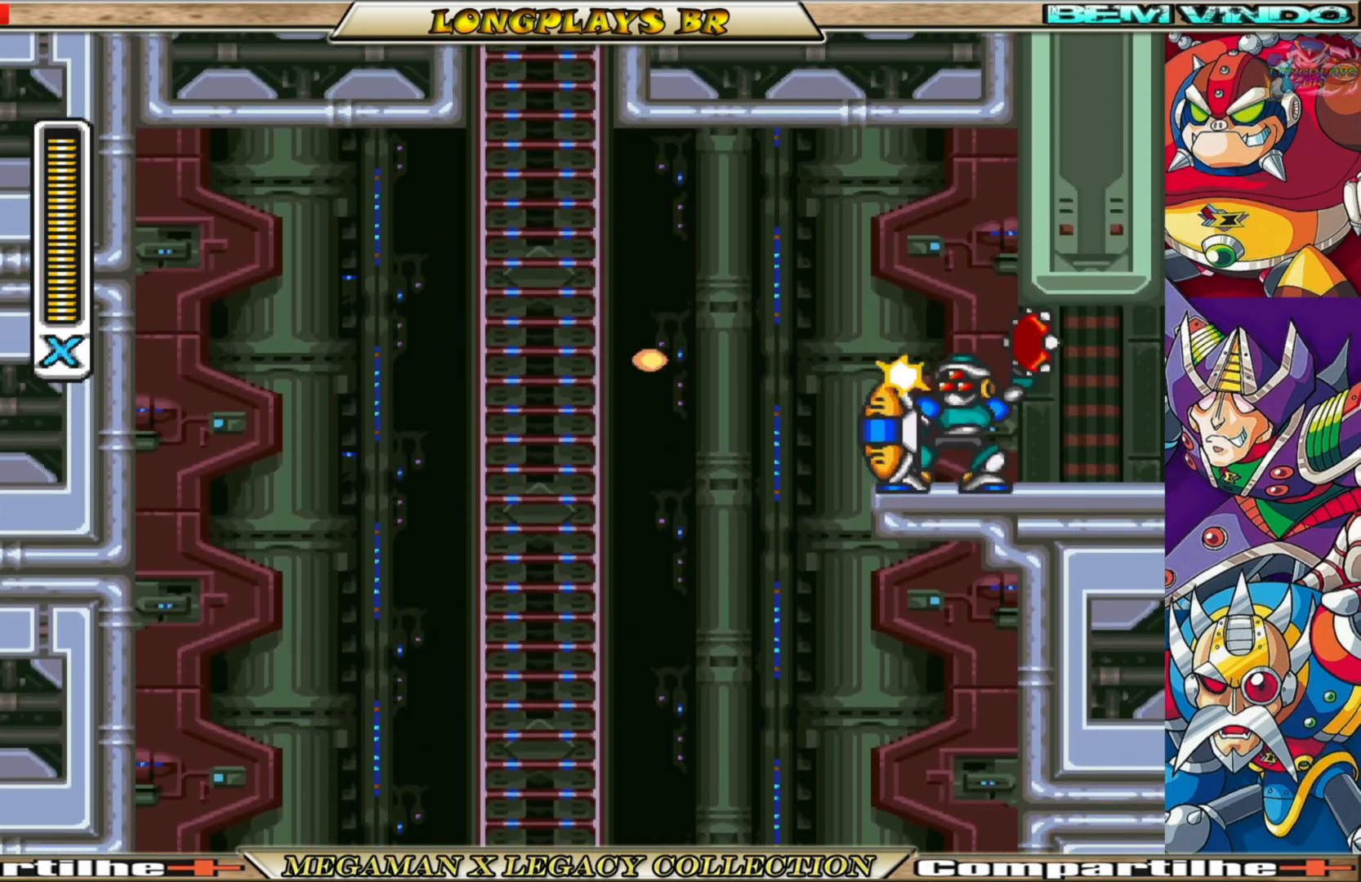
{"buttons": ["DPAD_RIGHT"], "left_stick": "center", "right_stick": "center", "events": [[50, "X", "down"], [133, "X", "up"], [200, "X", "down"], [283, "X", "up"], [367, "X", "down"], [467, "X", "up"], [500, "DPAD_RIGHT", "down"]]}
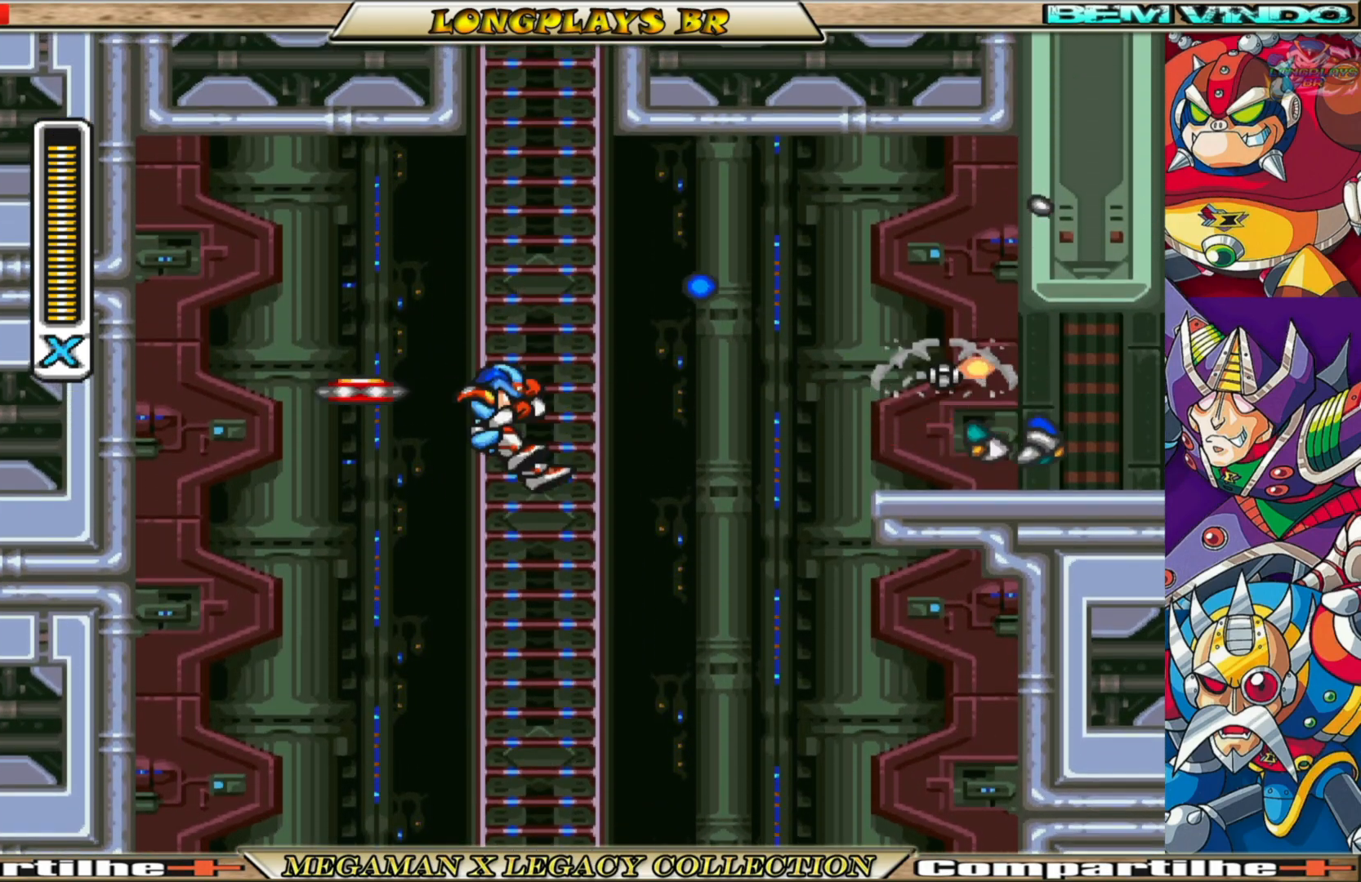
{"buttons": ["DPAD_UP"], "left_stick": "center", "right_stick": "center", "events": [[67, "DPAD_UP", "down"], [350, "DPAD_RIGHT", "up"]]}
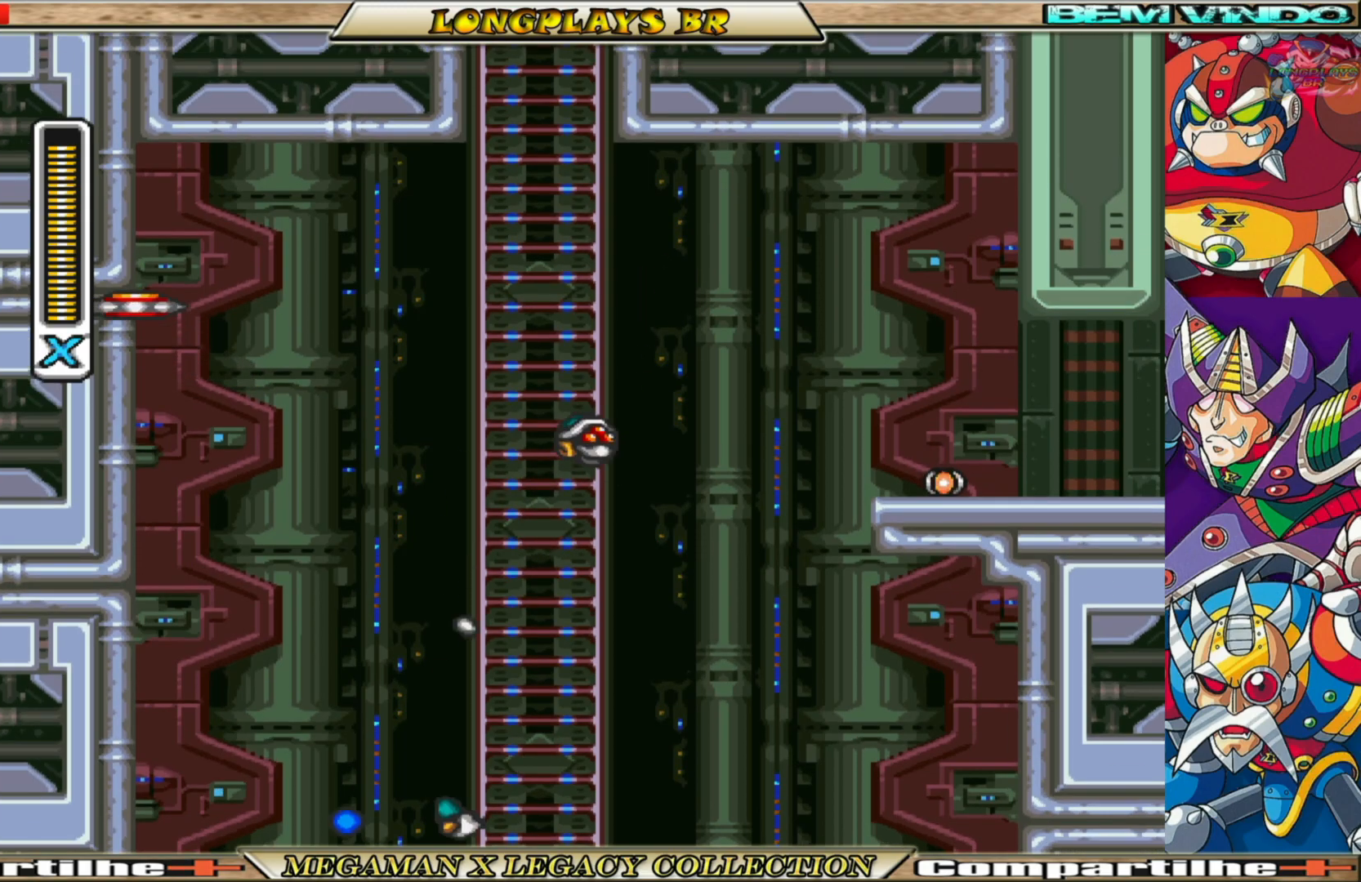
{"buttons": ["B", "DPAD_RIGHT"], "left_stick": "center", "right_stick": "center", "events": [[67, "DPAD_RIGHT", "down"], [117, "DPAD_UP", "up"], [150, "A", "down"], [267, "A", "up"], [350, "B", "down"]]}
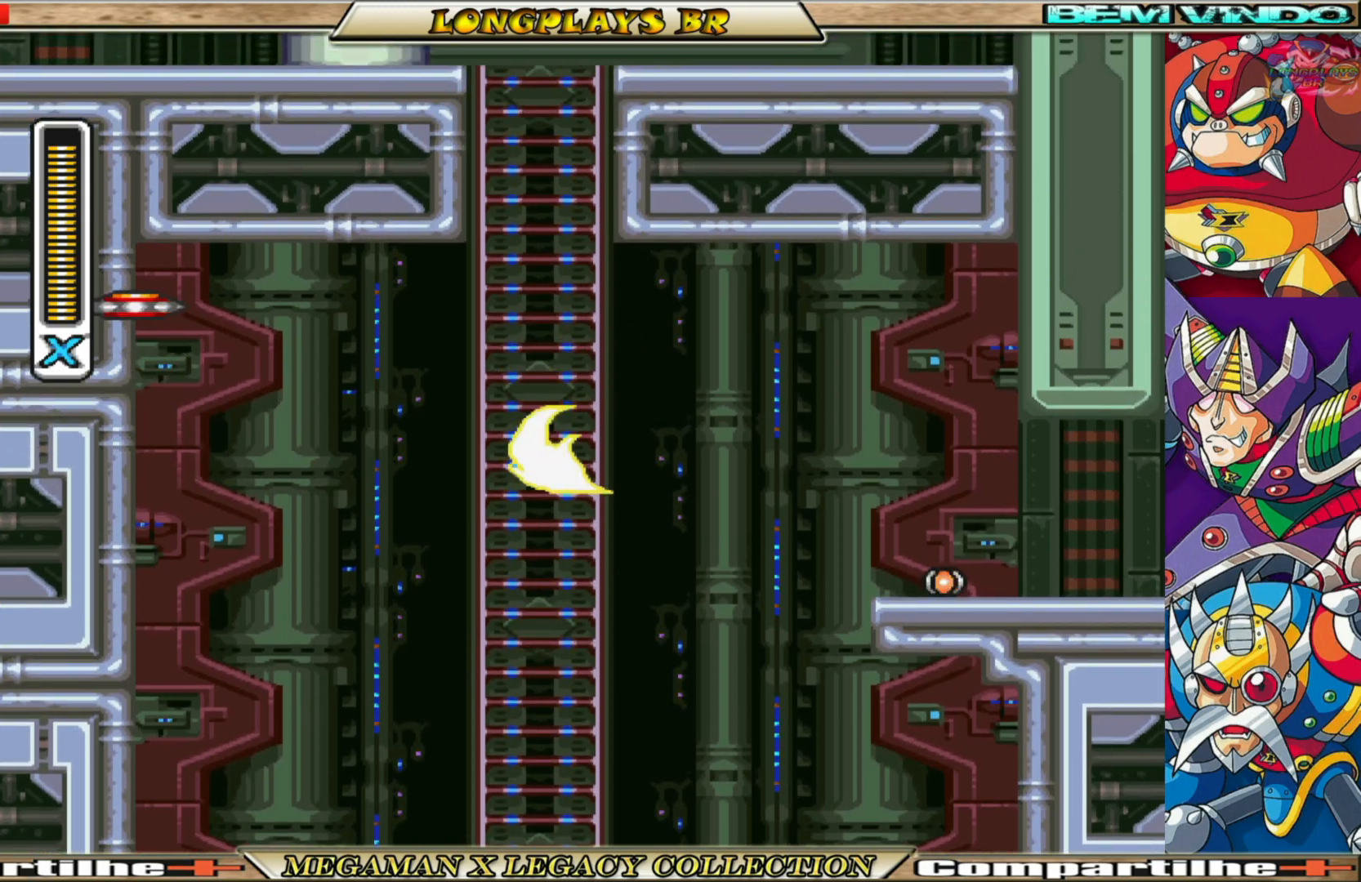
{"buttons": ["DPAD_LEFT"], "left_stick": "center", "right_stick": "center", "events": [[267, "B", "up"], [300, "DPAD_RIGHT", "up"], [500, "DPAD_LEFT", "down"]]}
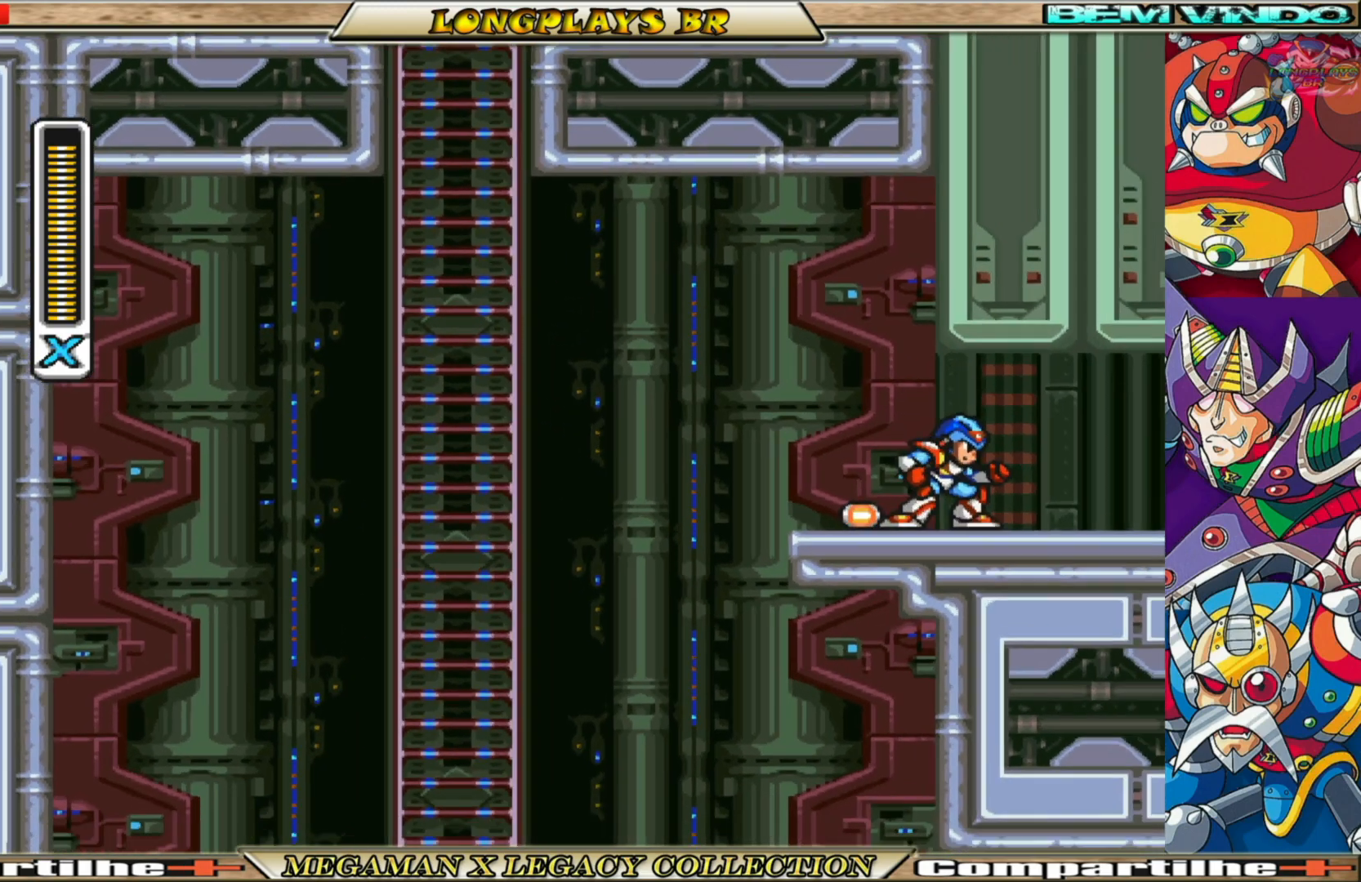
{"buttons": [], "left_stick": "center", "right_stick": "center", "events": [[167, "DPAD_LEFT", "up"]]}
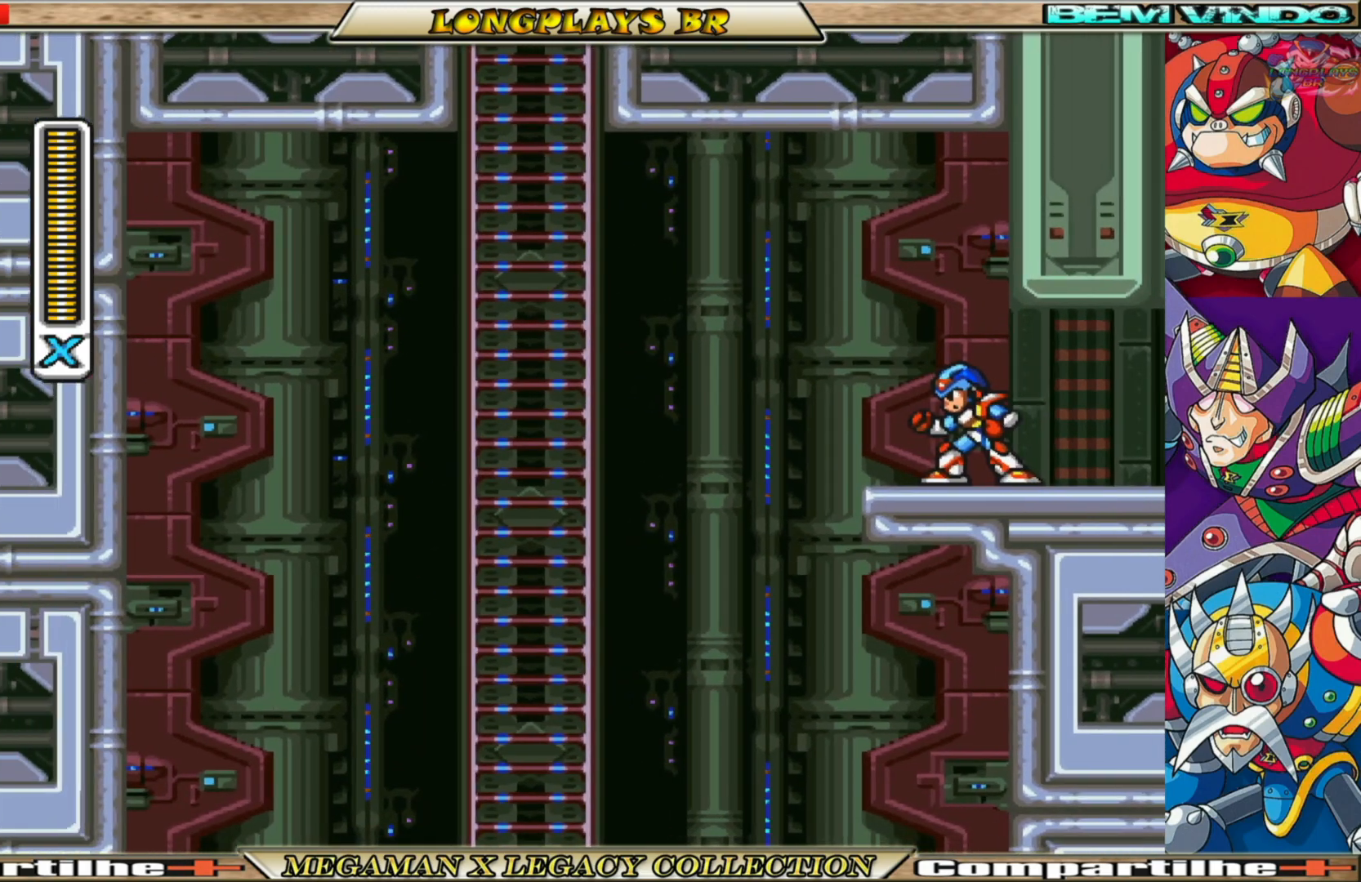
{"buttons": ["B", "DPAD_RIGHT"], "left_stick": "center", "right_stick": "center", "events": [[100, "DPAD_RIGHT", "down"], [217, "B", "down"]]}
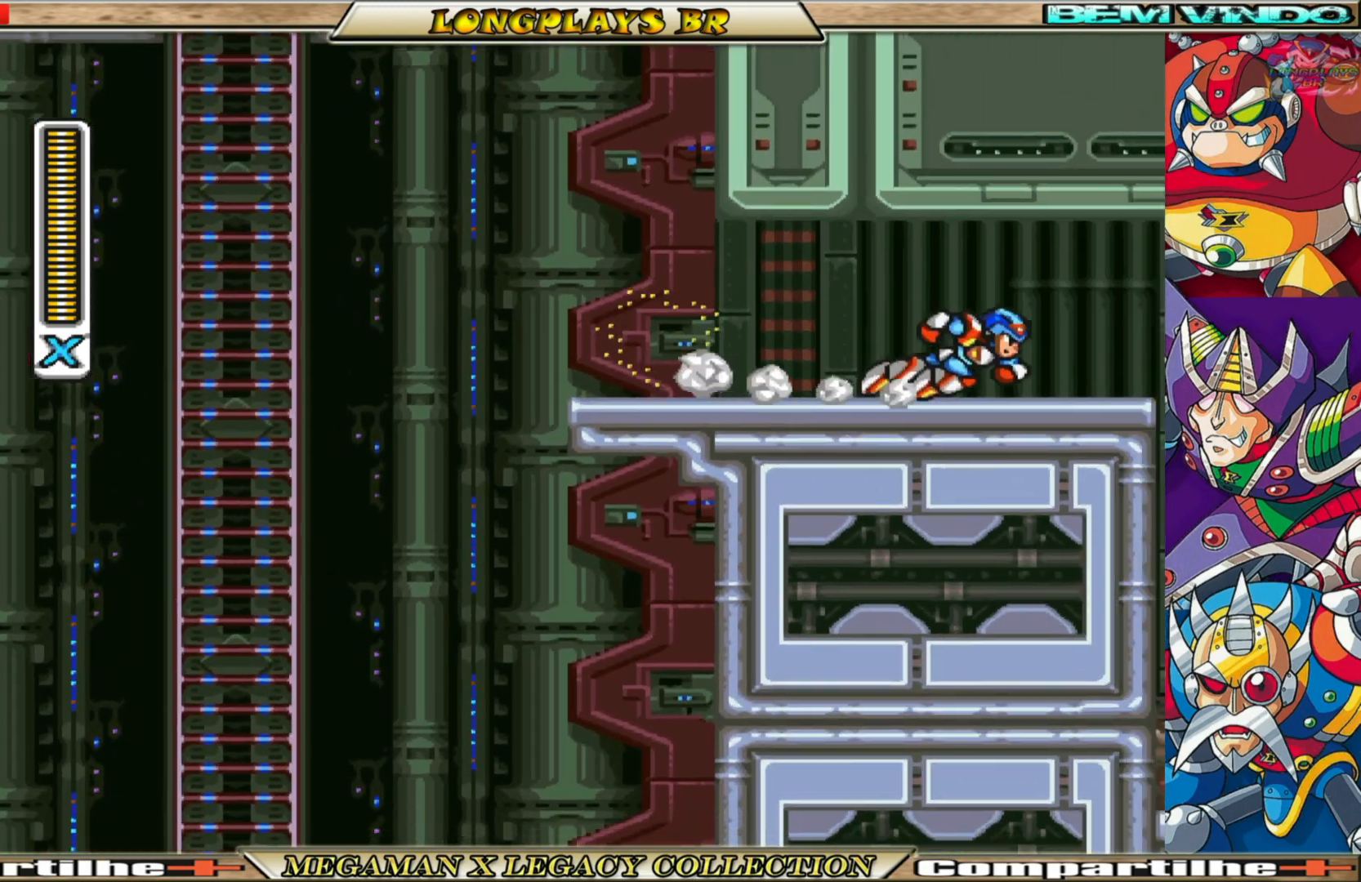
{"buttons": ["DPAD_RIGHT"], "left_stick": "center", "right_stick": "center", "events": [[300, "B", "up"]]}
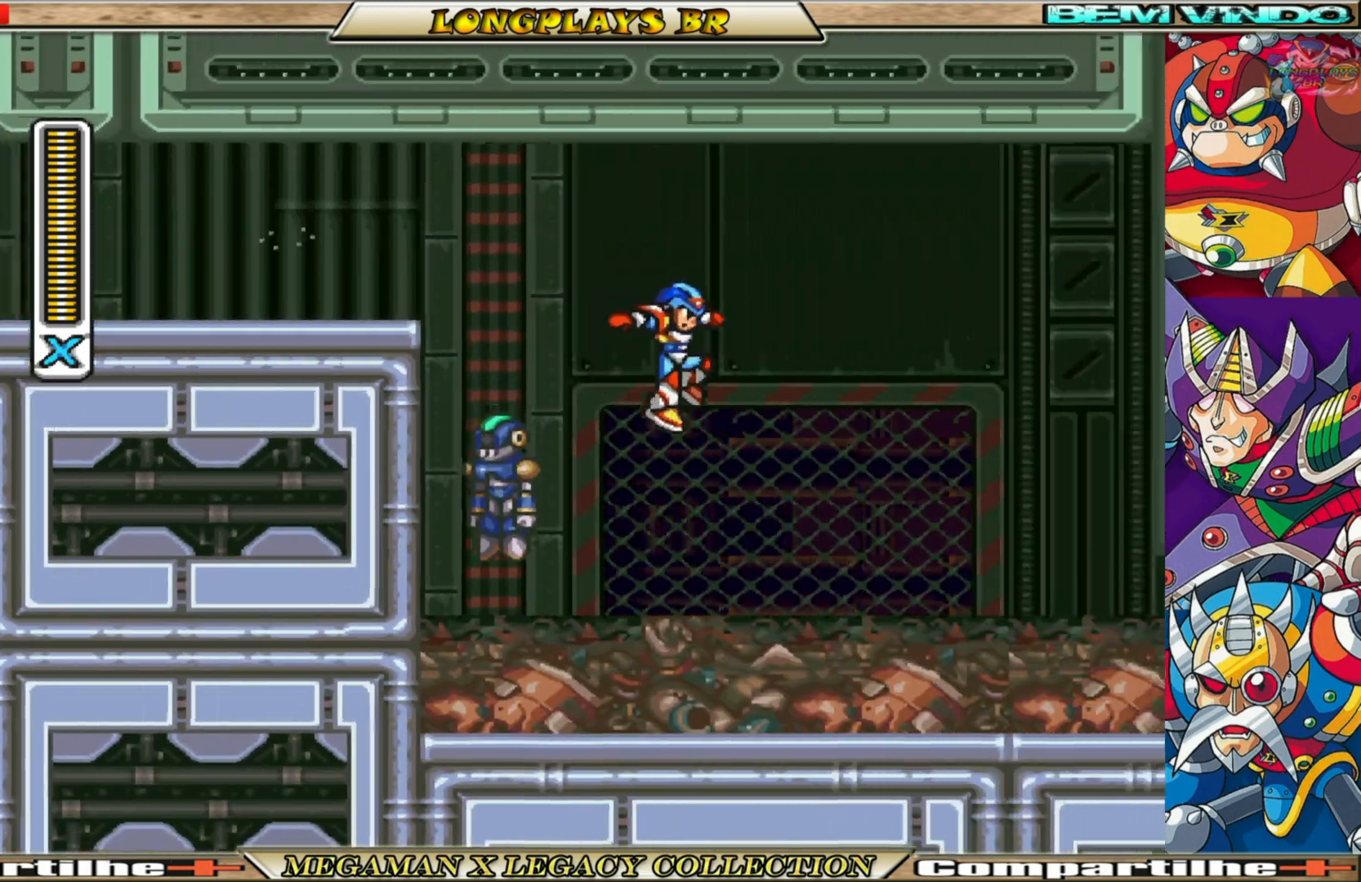
{"buttons": [], "left_stick": "center", "right_stick": "center", "events": [[217, "DPAD_RIGHT", "up"], [267, "DPAD_LEFT", "down"], [367, "X", "down"], [433, "DPAD_LEFT", "up"], [450, "X", "up"]]}
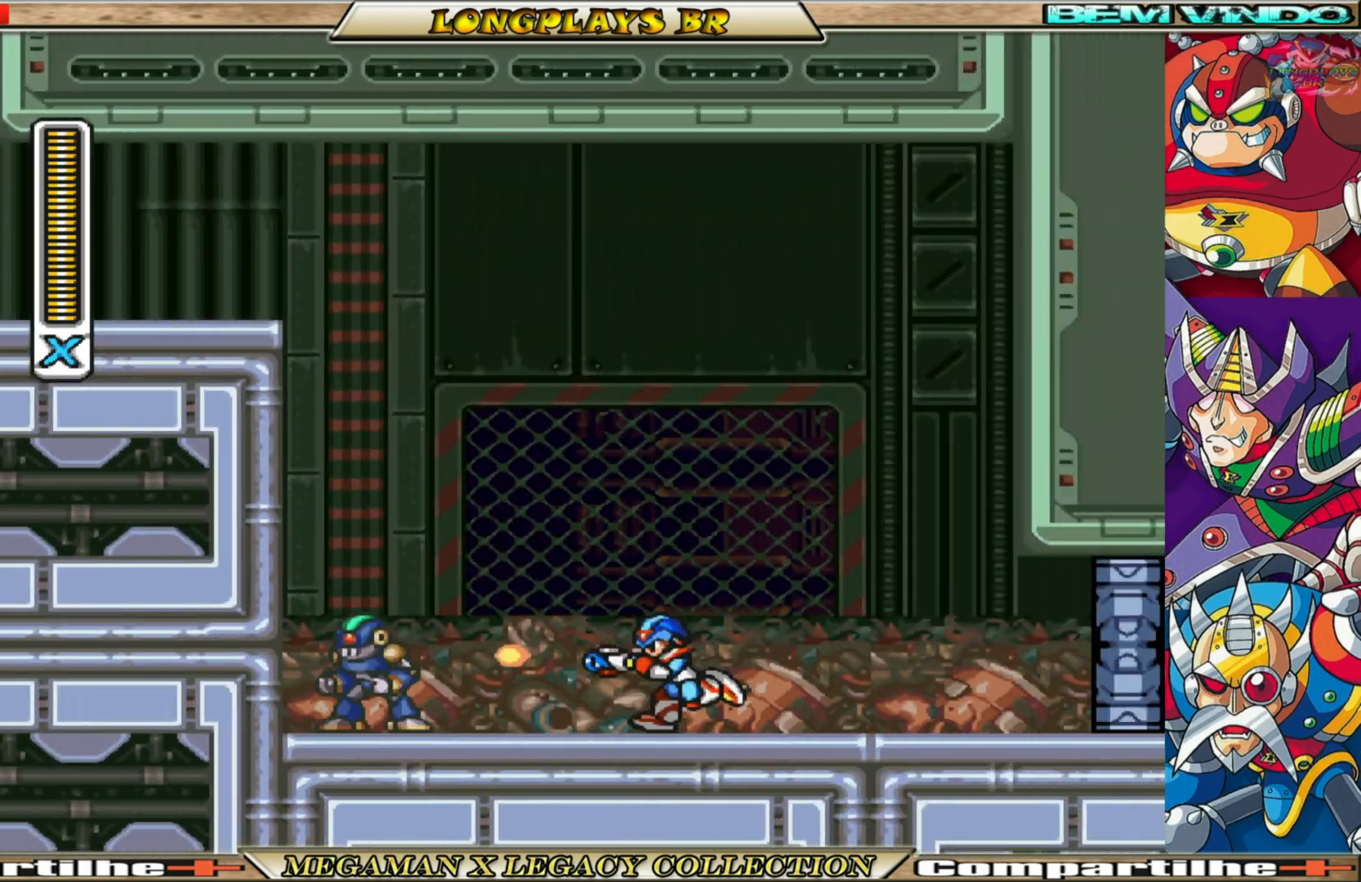
{"buttons": ["X"], "left_stick": "center", "right_stick": "center", "events": [[33, "X", "down"], [83, "X", "up"], [200, "X", "down"], [250, "X", "up"], [333, "X", "down"], [417, "X", "up"], [483, "X", "down"]]}
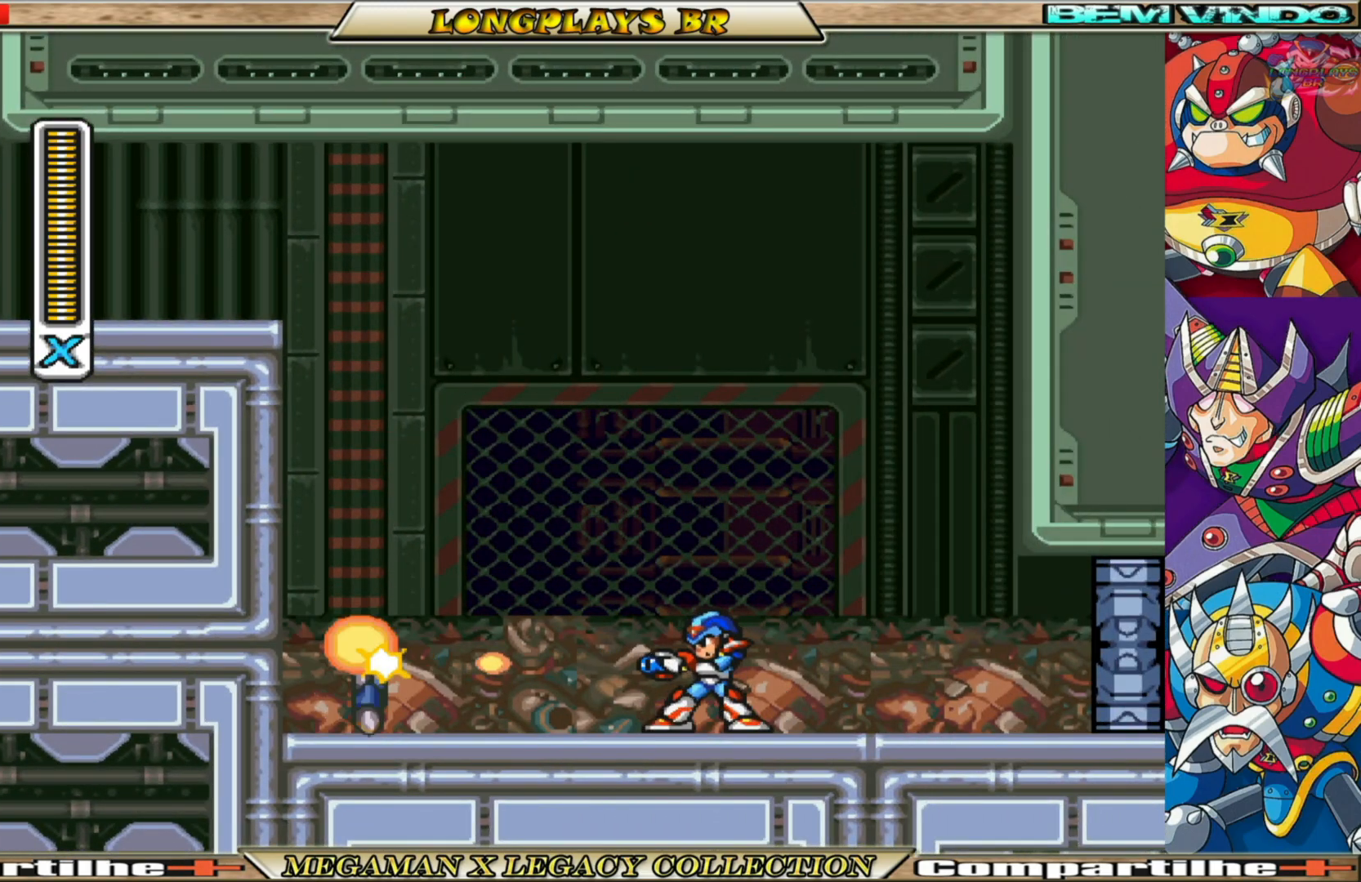
{"buttons": ["DPAD_RIGHT"], "left_stick": "center", "right_stick": "center", "events": [[67, "X", "up"], [150, "X", "down"], [233, "X", "up"], [467, "DPAD_RIGHT", "down"]]}
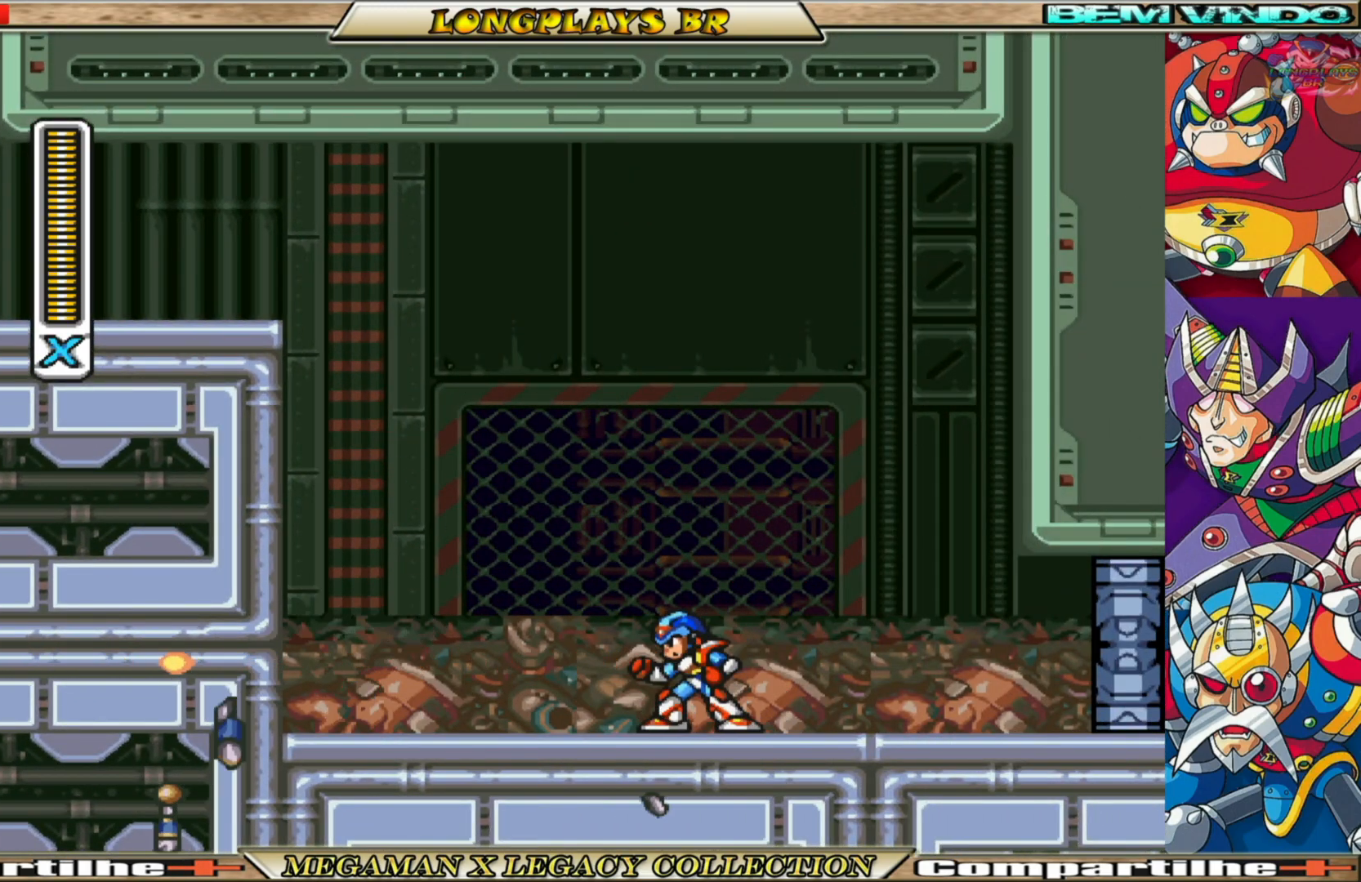
{"buttons": ["A", "B", "DPAD_RIGHT"], "left_stick": "center", "right_stick": "center", "events": [[133, "B", "down"], [367, "A", "down"]]}
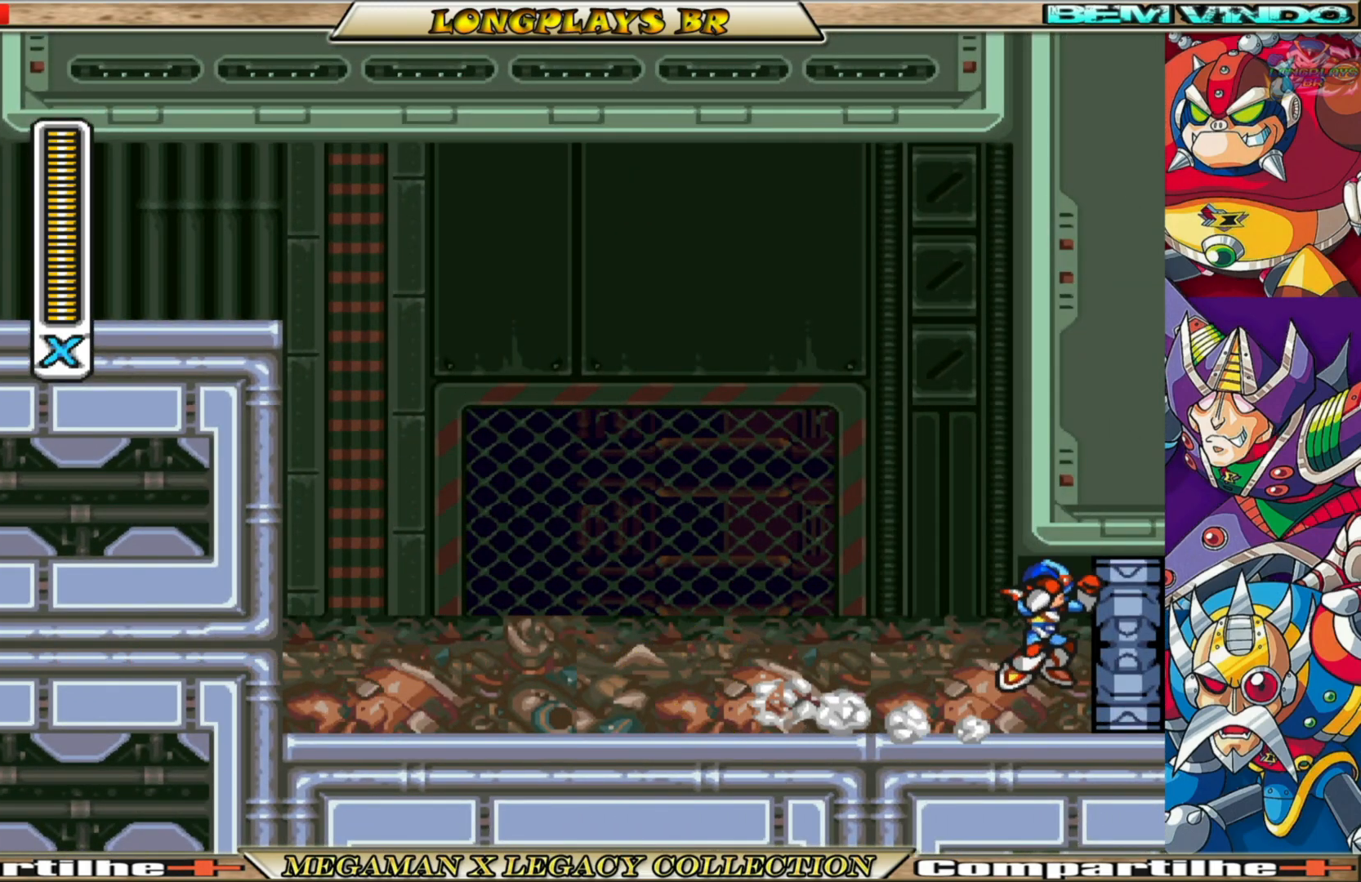
{"buttons": [], "left_stick": "center", "right_stick": "center", "events": [[100, "A", "up"], [133, "B", "up"], [200, "DPAD_RIGHT", "up"]]}